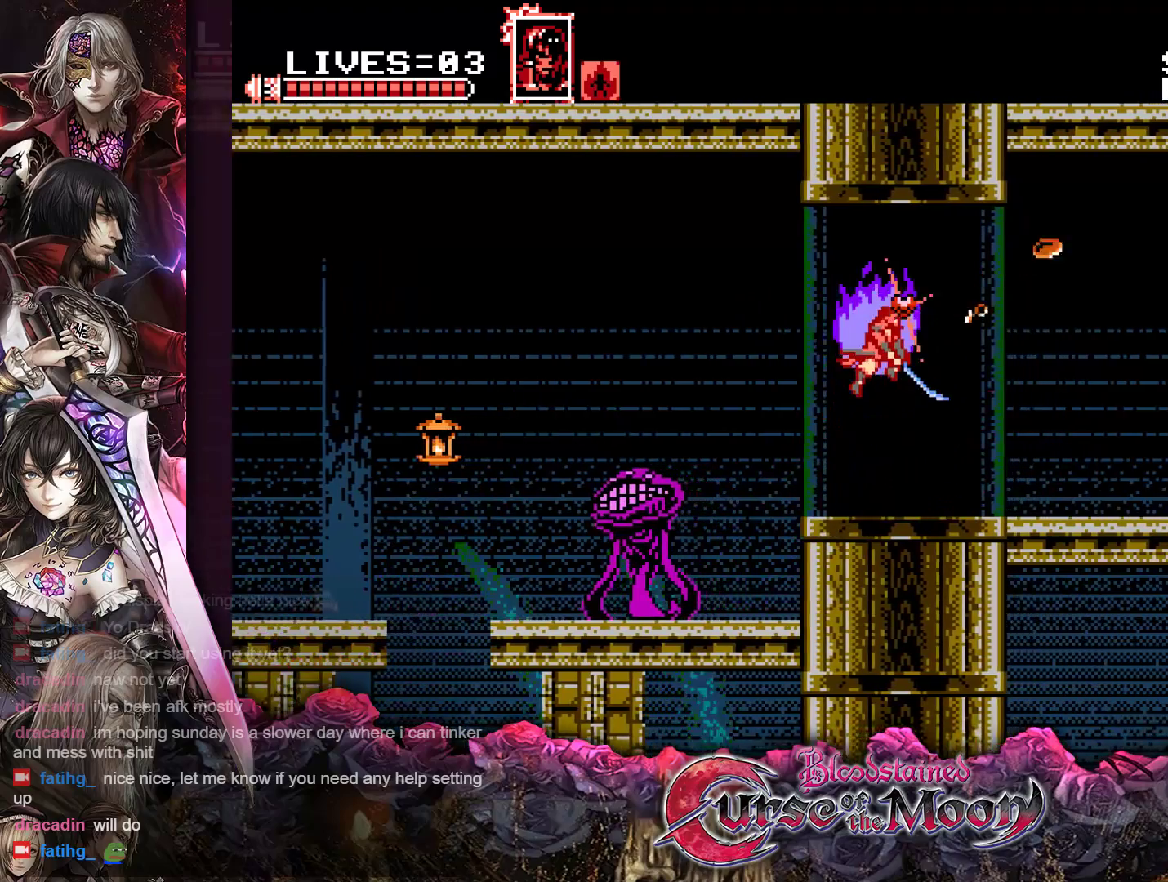
Gameplay with a controller (Nintendo layout); each line is a JSON object with the inputs held at the frame after it. "events" lists button and stick changes between this image and that frame as [ms after this image, input, new state], when the widget could be followed in between. Not read: L3 R3.
{"buttons": ["R1", "DPAD_RIGHT"], "events": [[50, "R1", "down"], [217, "R1", "up"], [450, "R1", "down"]]}
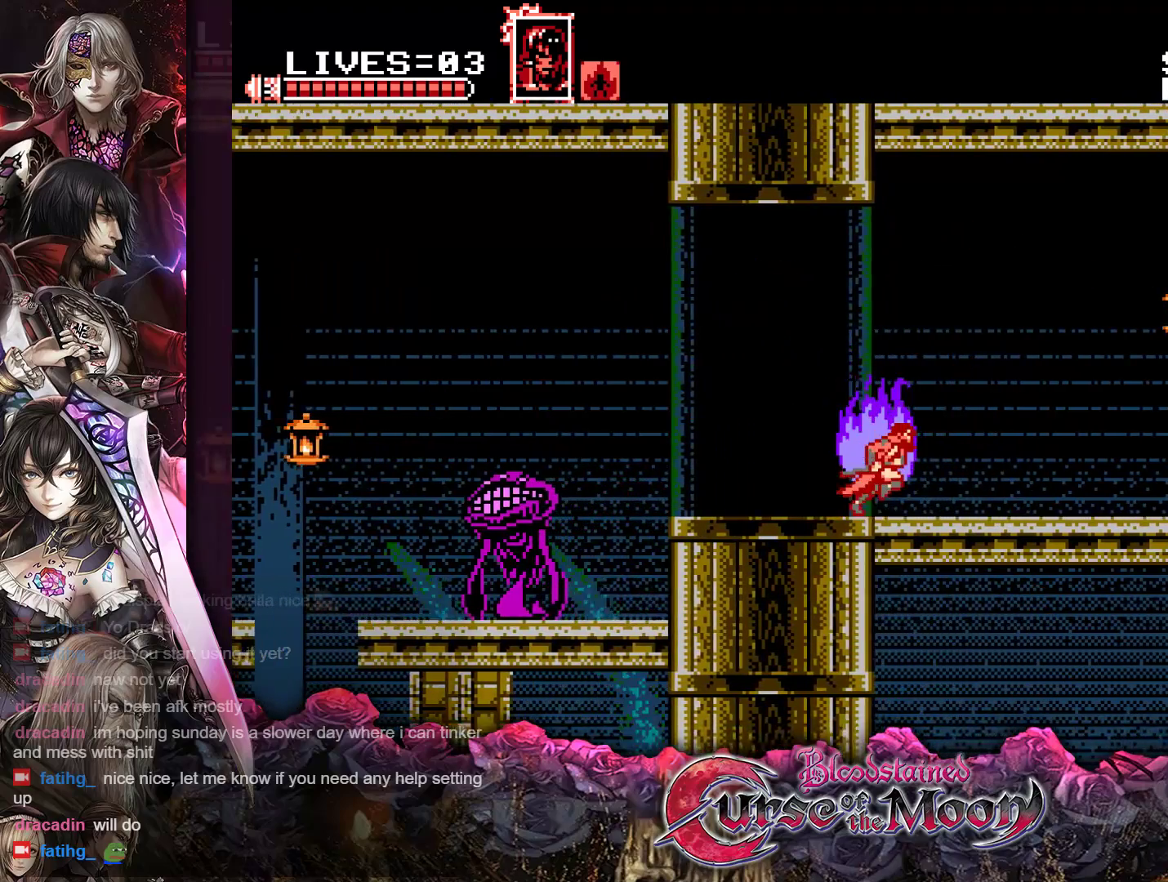
{"buttons": ["R1", "DPAD_RIGHT"], "events": [[83, "R1", "up"], [217, "R1", "down"], [333, "R1", "up"], [500, "R1", "down"]]}
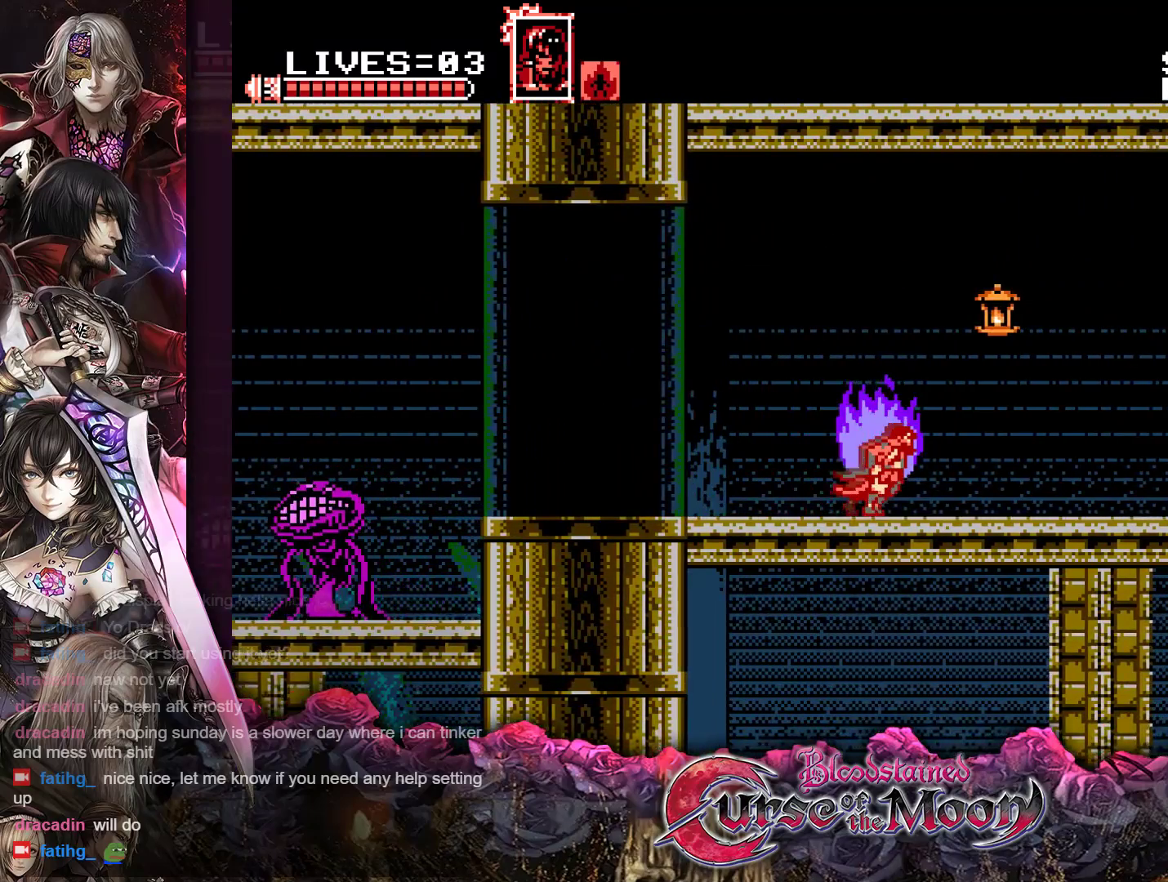
{"buttons": ["DPAD_RIGHT"], "events": [[117, "R1", "up"], [267, "R1", "down"], [383, "R1", "up"]]}
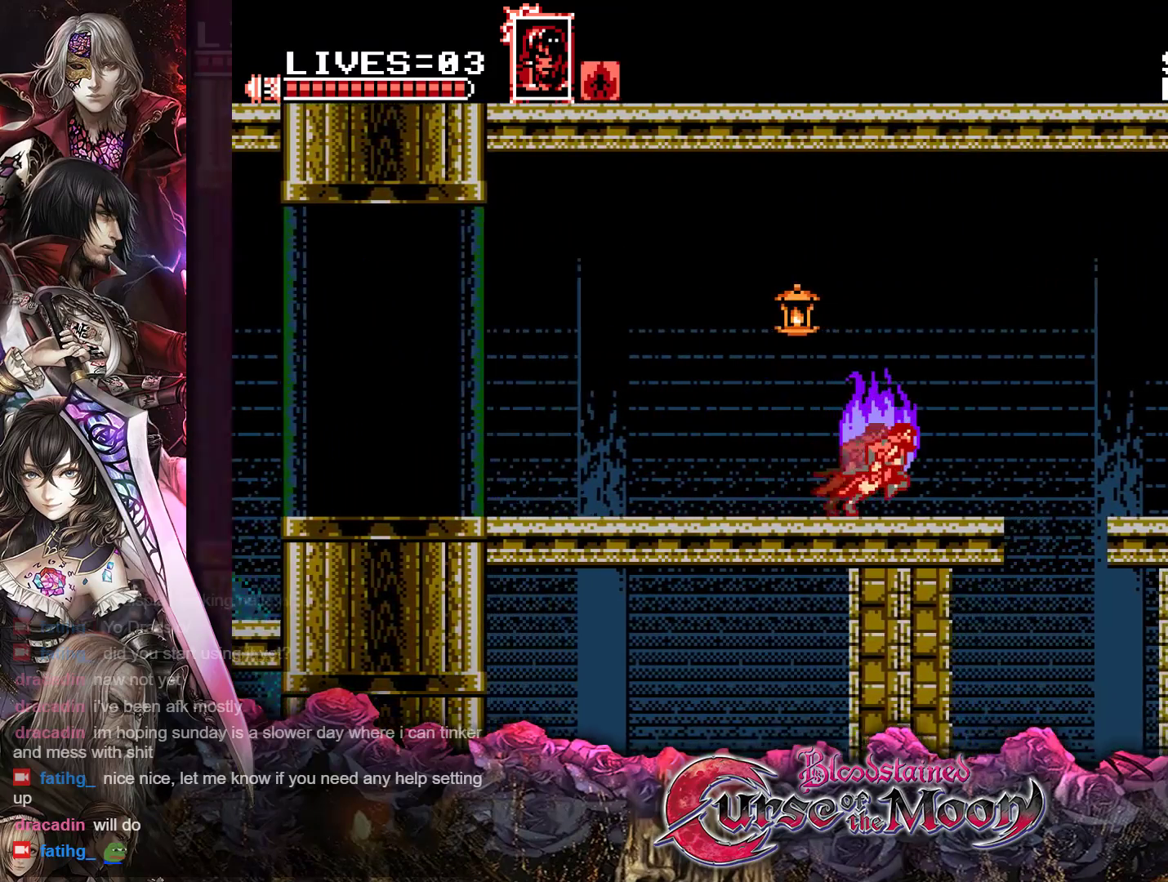
{"buttons": ["DPAD_RIGHT"], "events": [[17, "R1", "down"], [67, "B", "down"], [333, "B", "up"], [350, "R1", "up"]]}
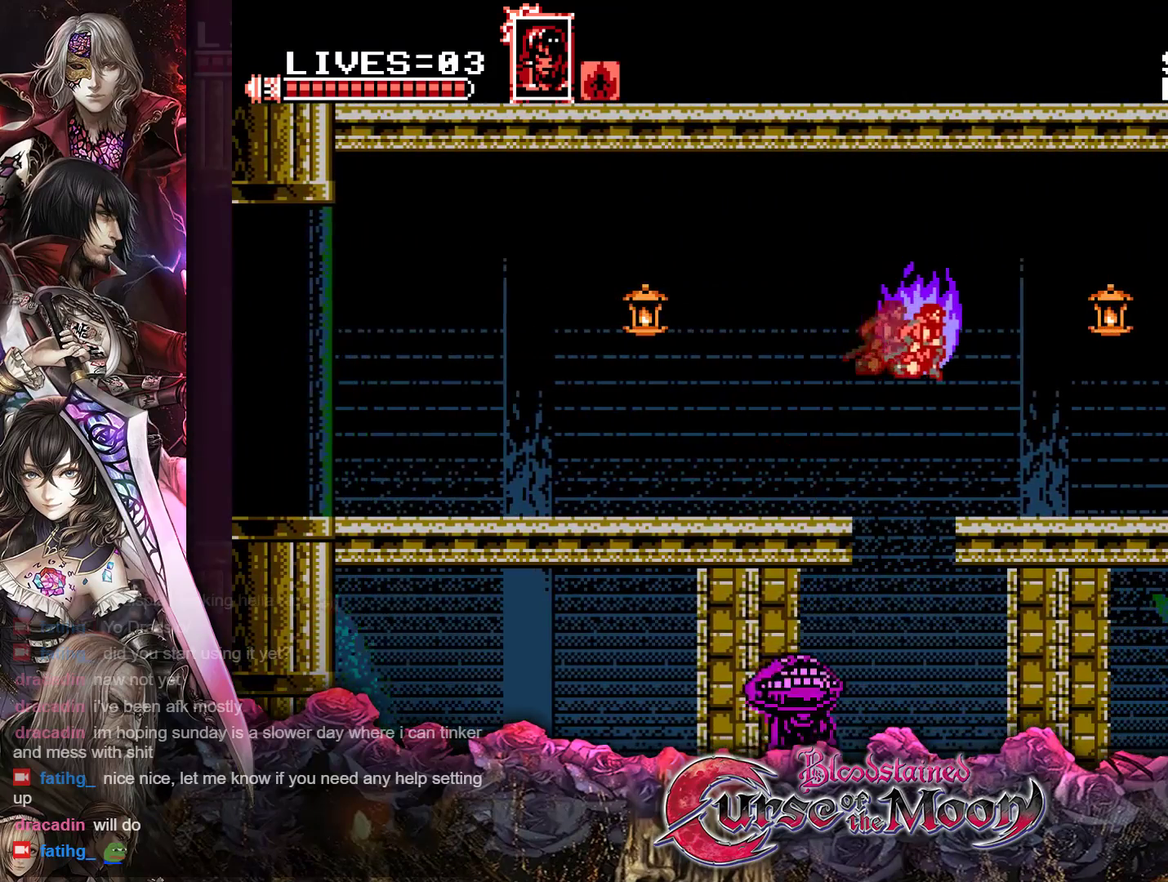
{"buttons": ["DPAD_RIGHT"], "events": [[333, "R1", "down"], [483, "R1", "up"]]}
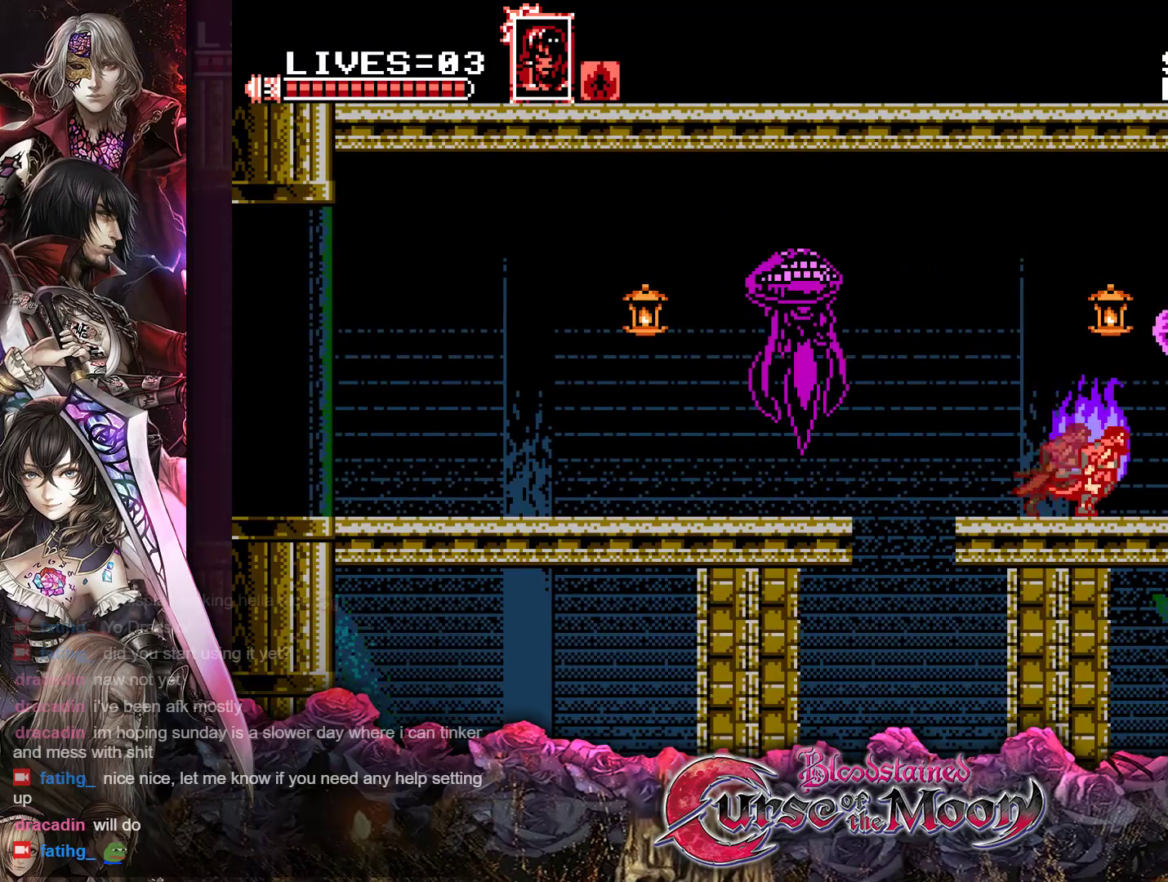
{"buttons": ["DPAD_RIGHT"], "events": [[100, "Y", "down"], [233, "Y", "up"]]}
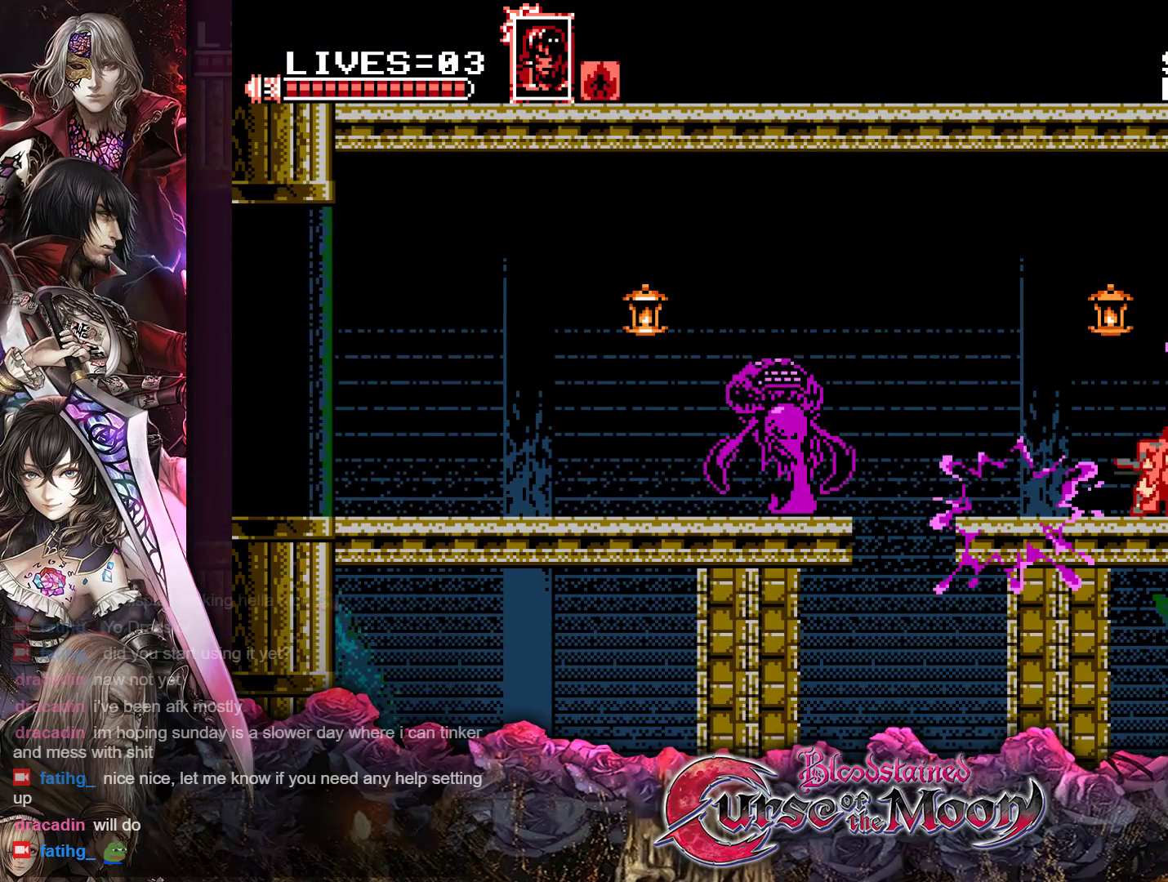
{"buttons": [], "events": [[67, "R1", "down"], [233, "R1", "up"], [467, "DPAD_RIGHT", "up"]]}
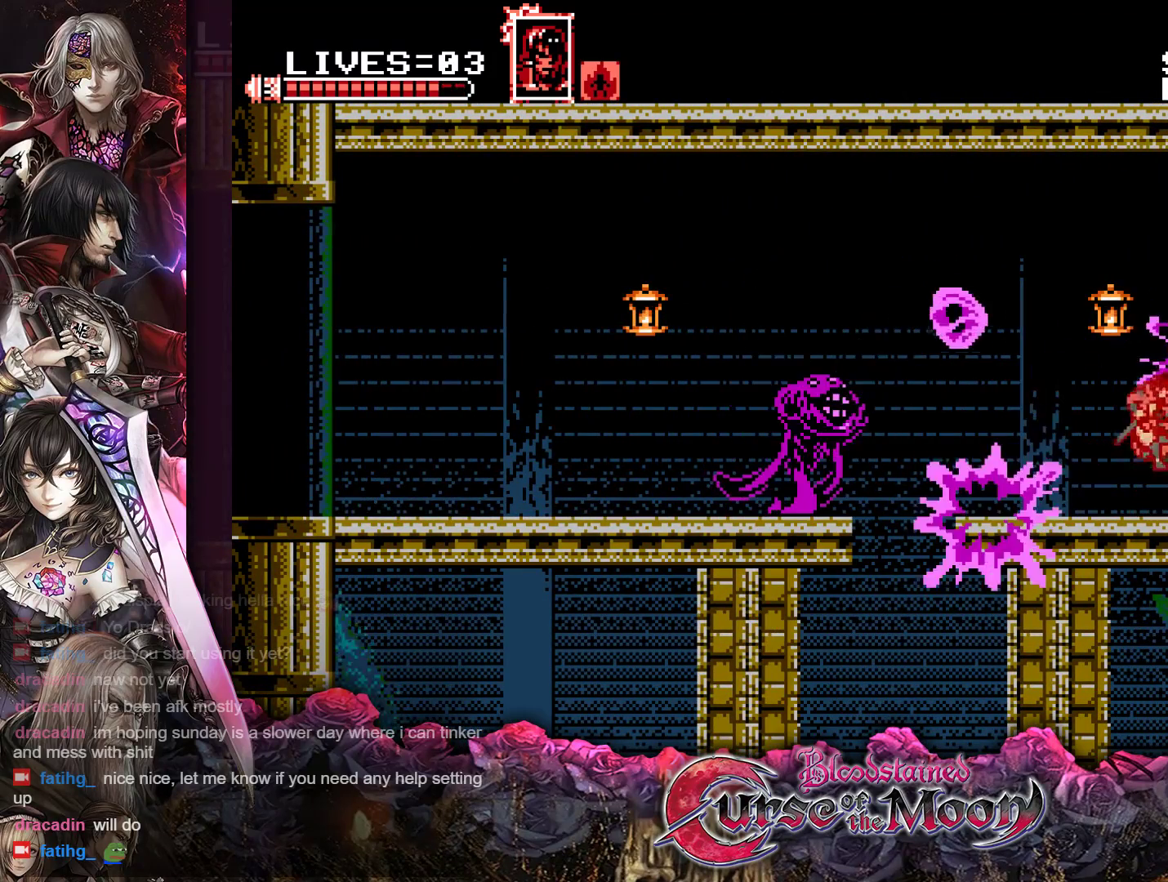
{"buttons": ["Y", "DPAD_RIGHT"], "events": [[83, "DPAD_RIGHT", "down"], [367, "Y", "down"]]}
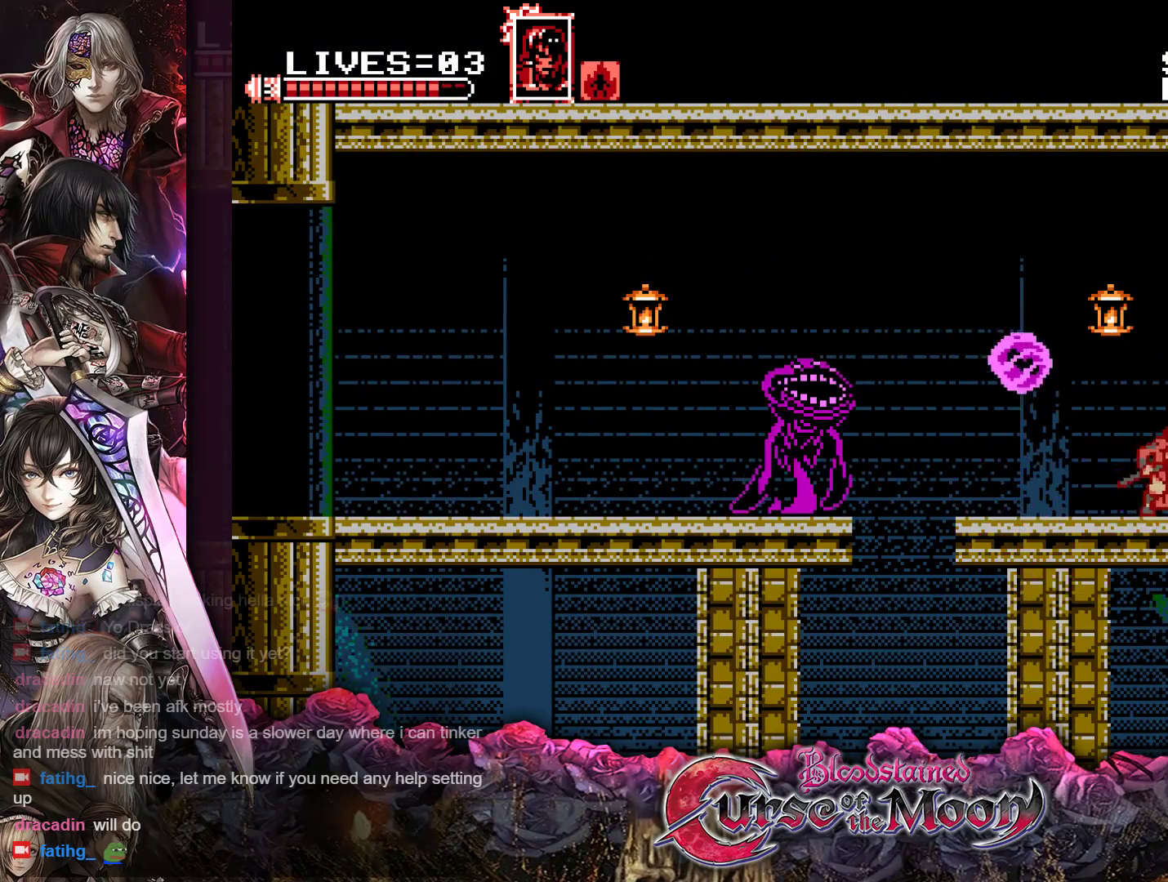
{"buttons": ["DPAD_RIGHT"], "events": [[33, "Y", "up"], [250, "R1", "down"], [417, "R1", "up"]]}
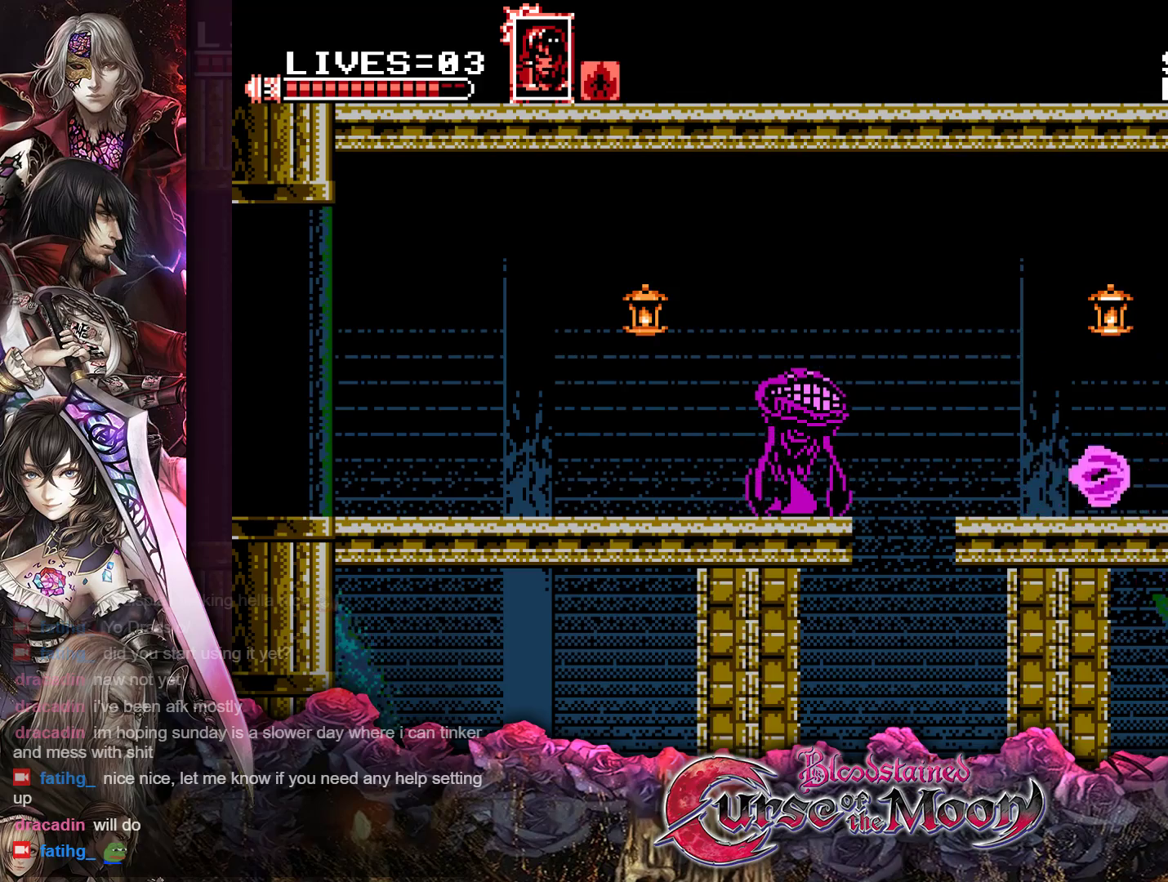
{"buttons": ["DPAD_RIGHT"], "events": [[33, "R1", "down"], [167, "R1", "up"]]}
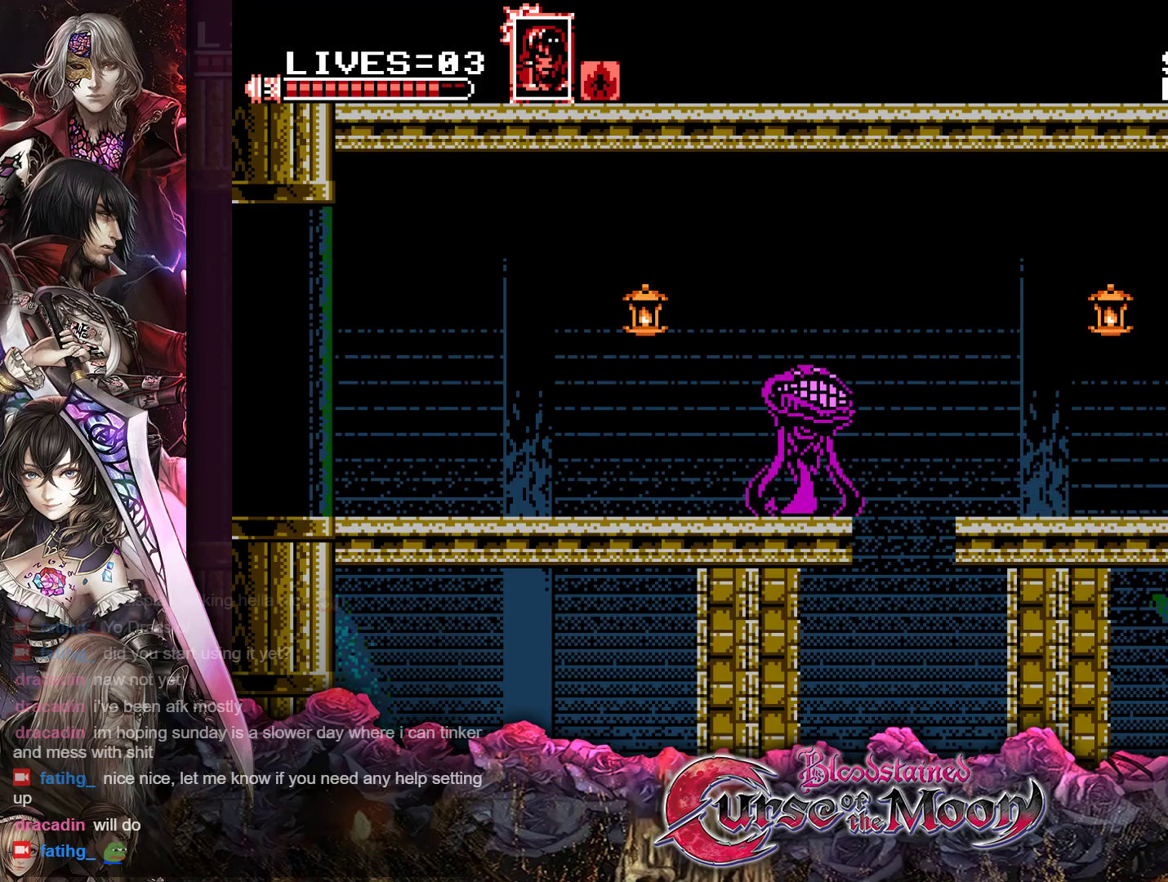
{"buttons": [], "events": [[317, "DPAD_RIGHT", "up"]]}
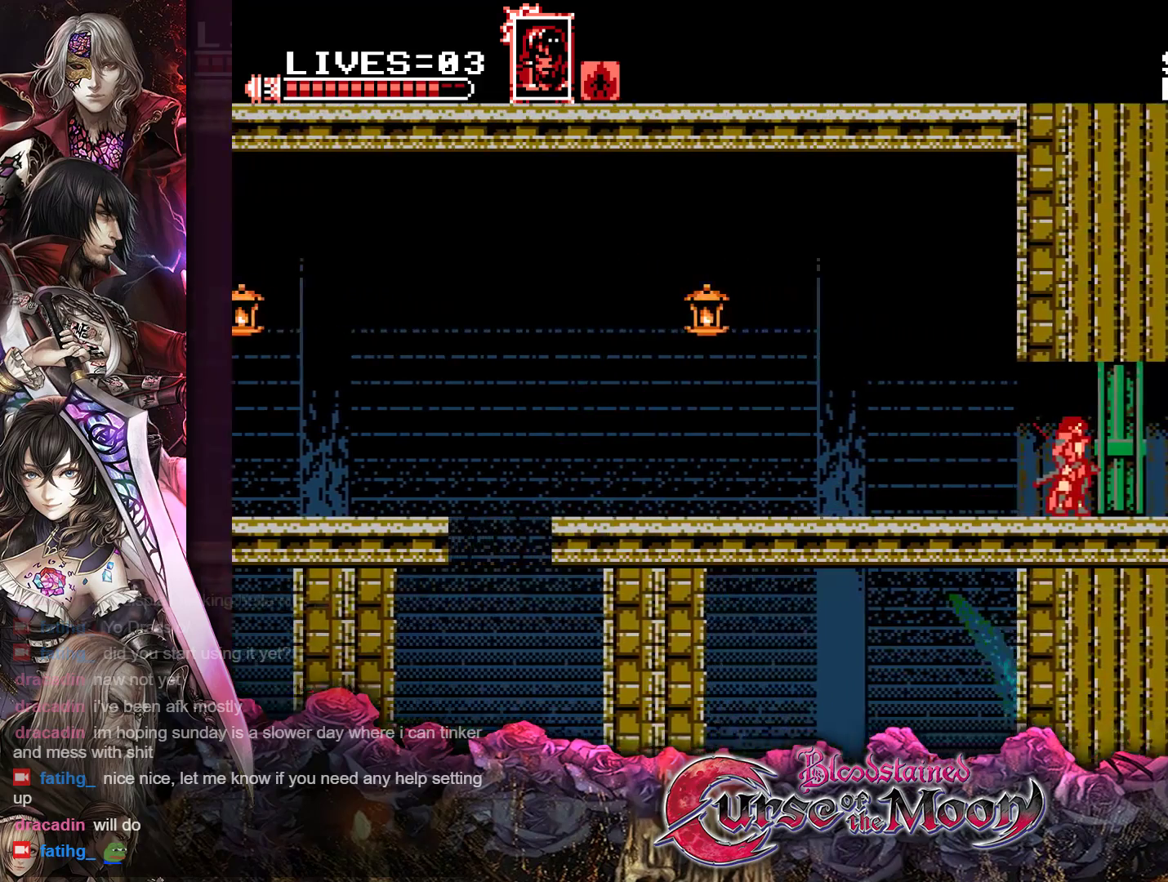
{"buttons": ["DPAD_RIGHT"], "events": [[183, "DPAD_RIGHT", "down"]]}
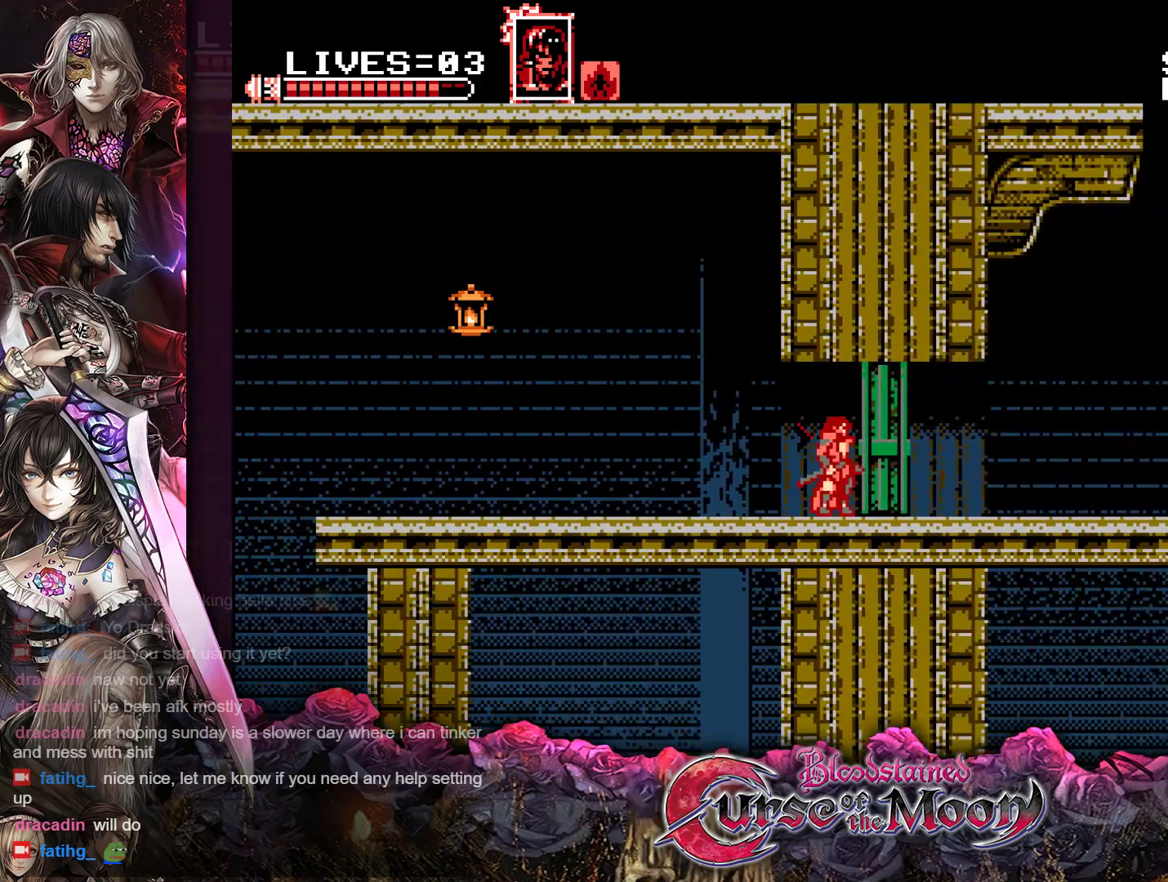
{"buttons": ["DPAD_RIGHT"], "events": []}
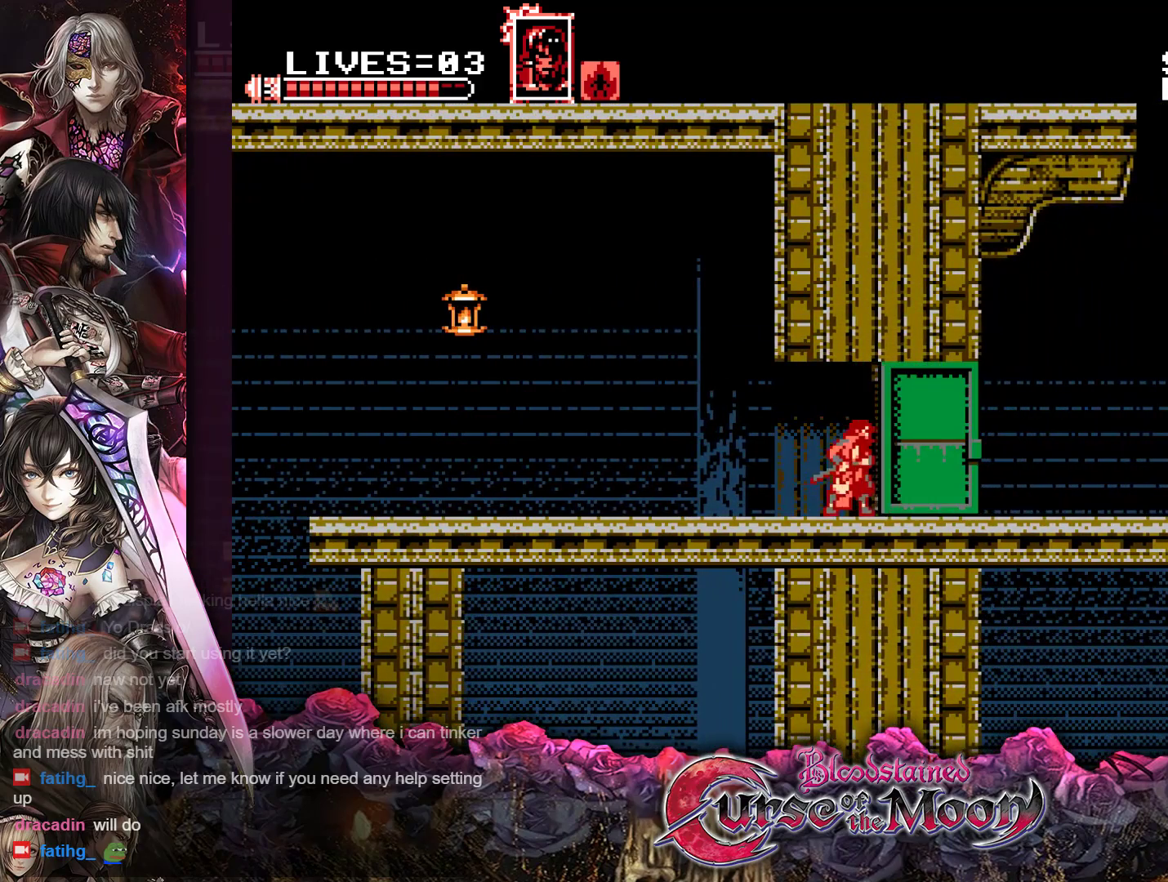
{"buttons": ["DPAD_RIGHT"], "events": []}
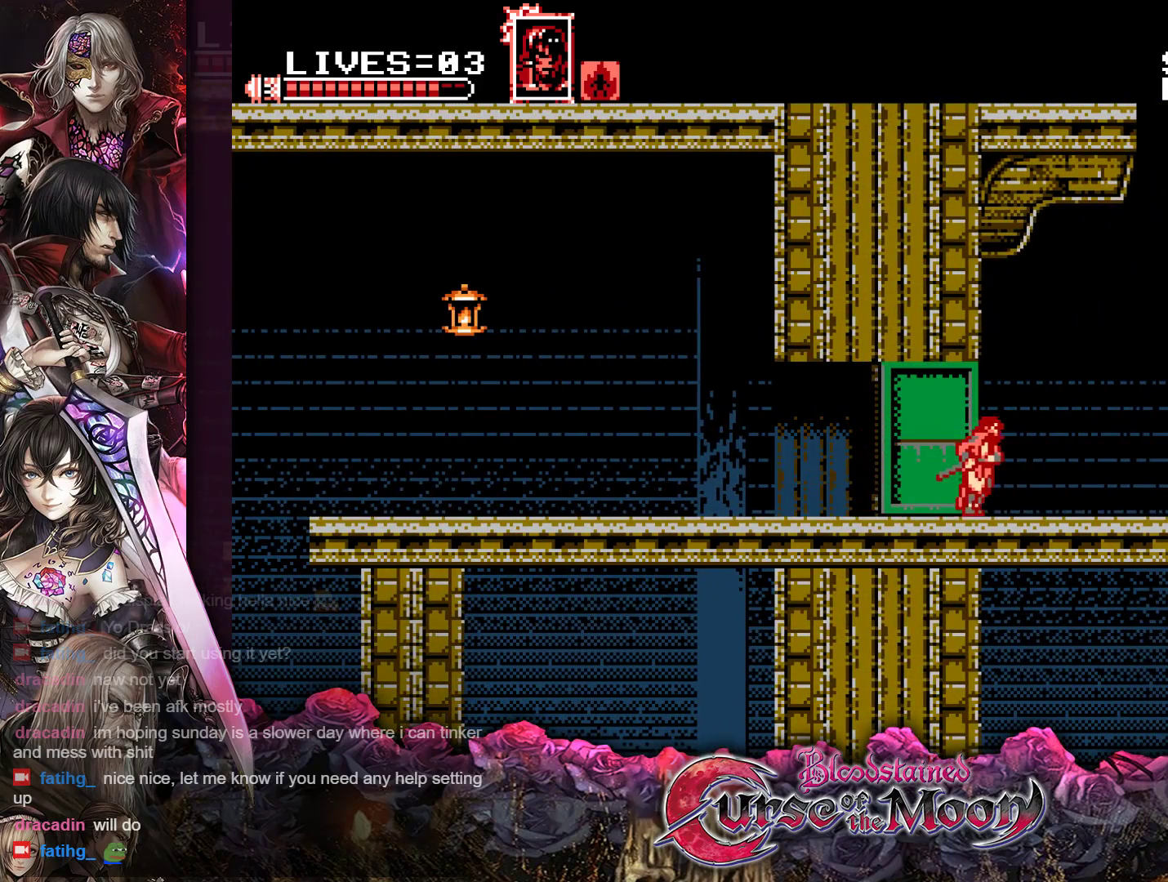
{"buttons": ["DPAD_RIGHT"], "events": []}
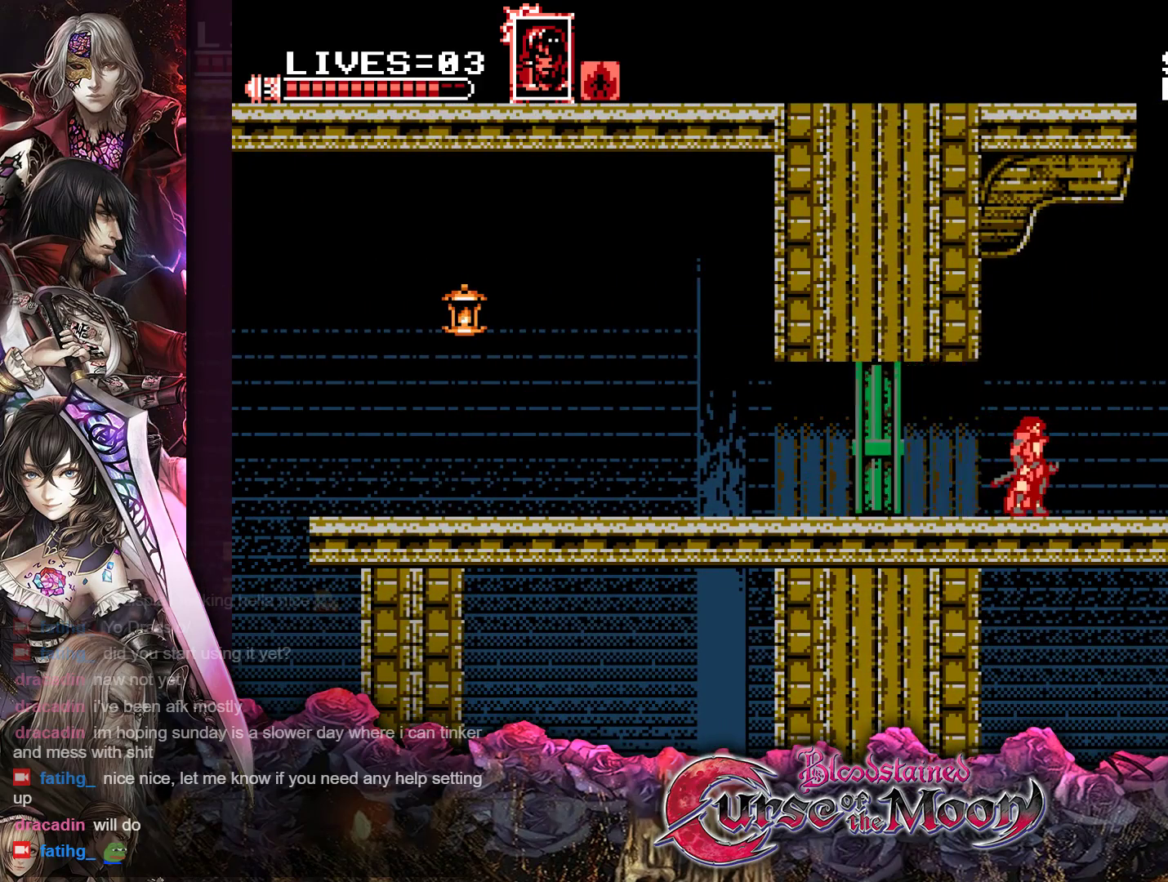
{"buttons": ["DPAD_RIGHT"], "events": []}
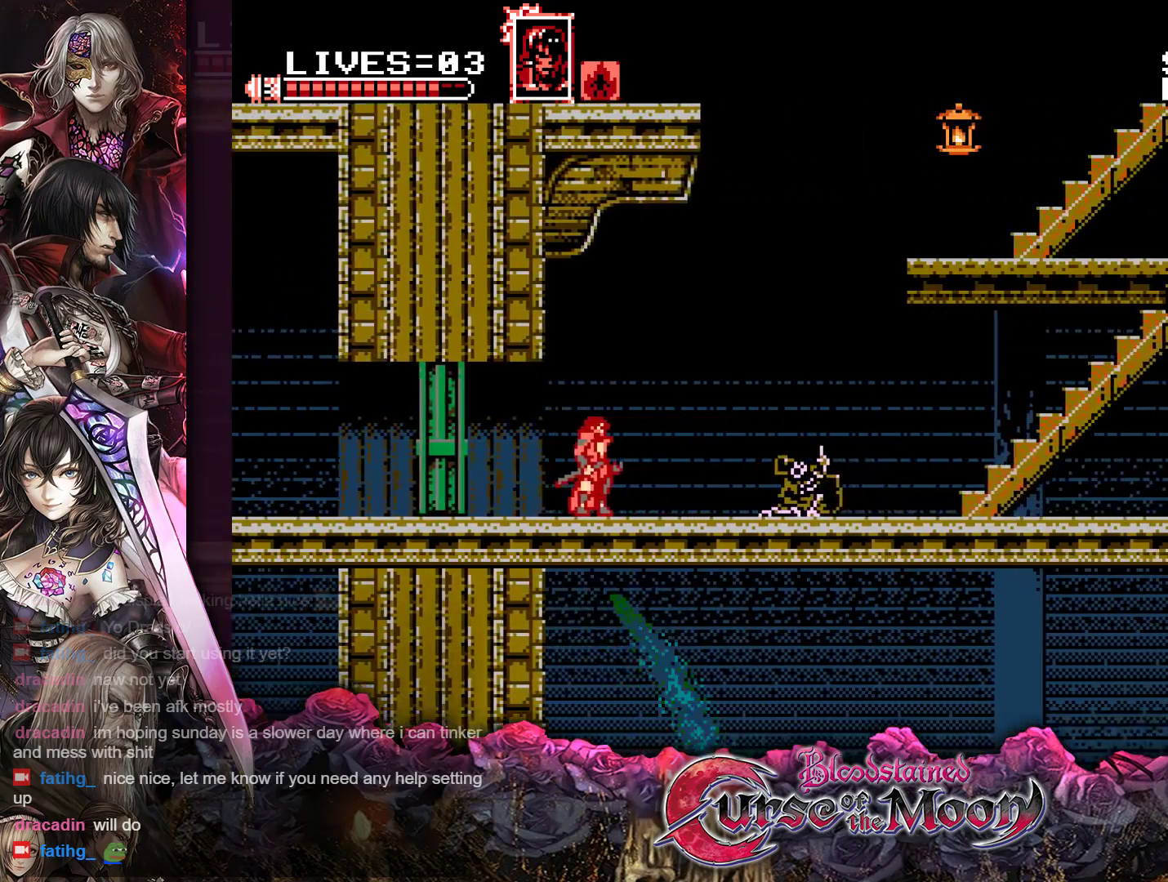
{"buttons": ["R1", "DPAD_RIGHT"], "events": [[450, "R1", "down"]]}
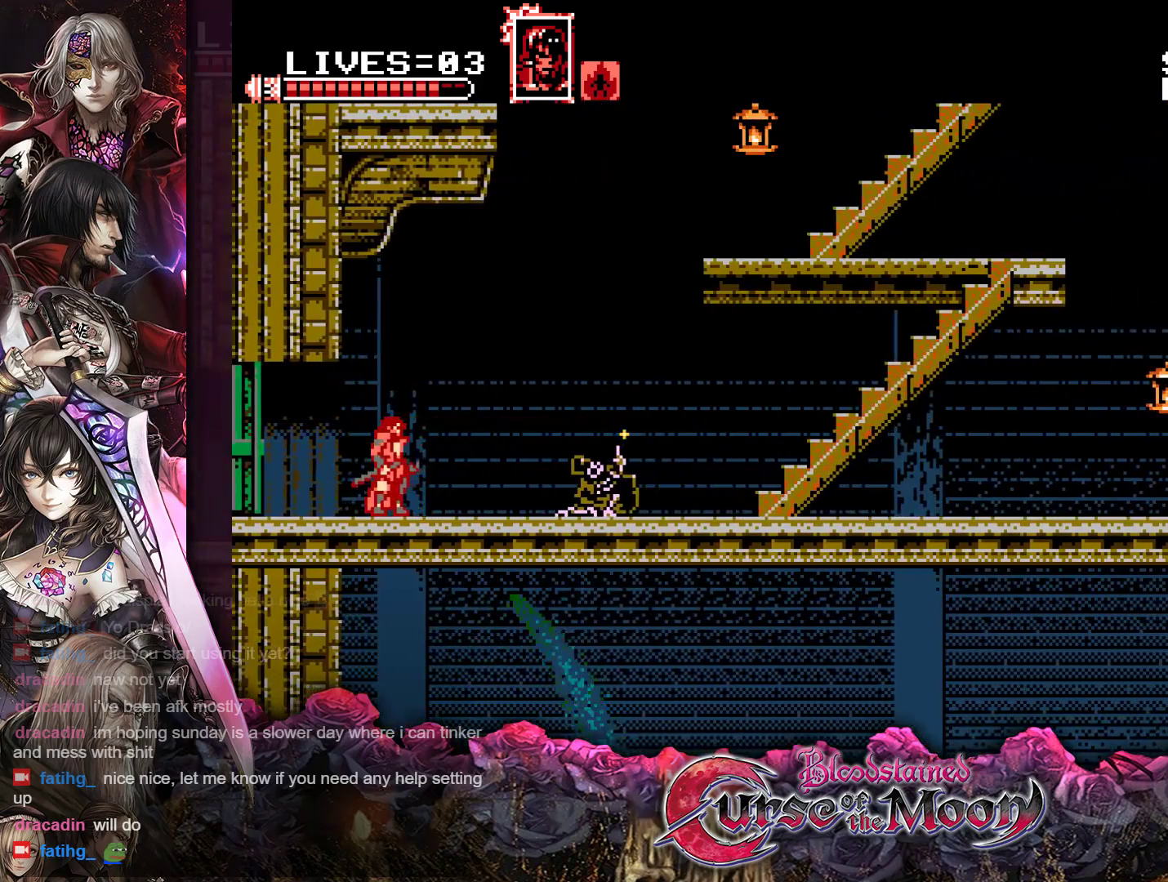
{"buttons": ["R1", "DPAD_RIGHT"], "events": [[100, "R1", "up"], [217, "R1", "down"], [333, "R1", "up"], [483, "R1", "down"]]}
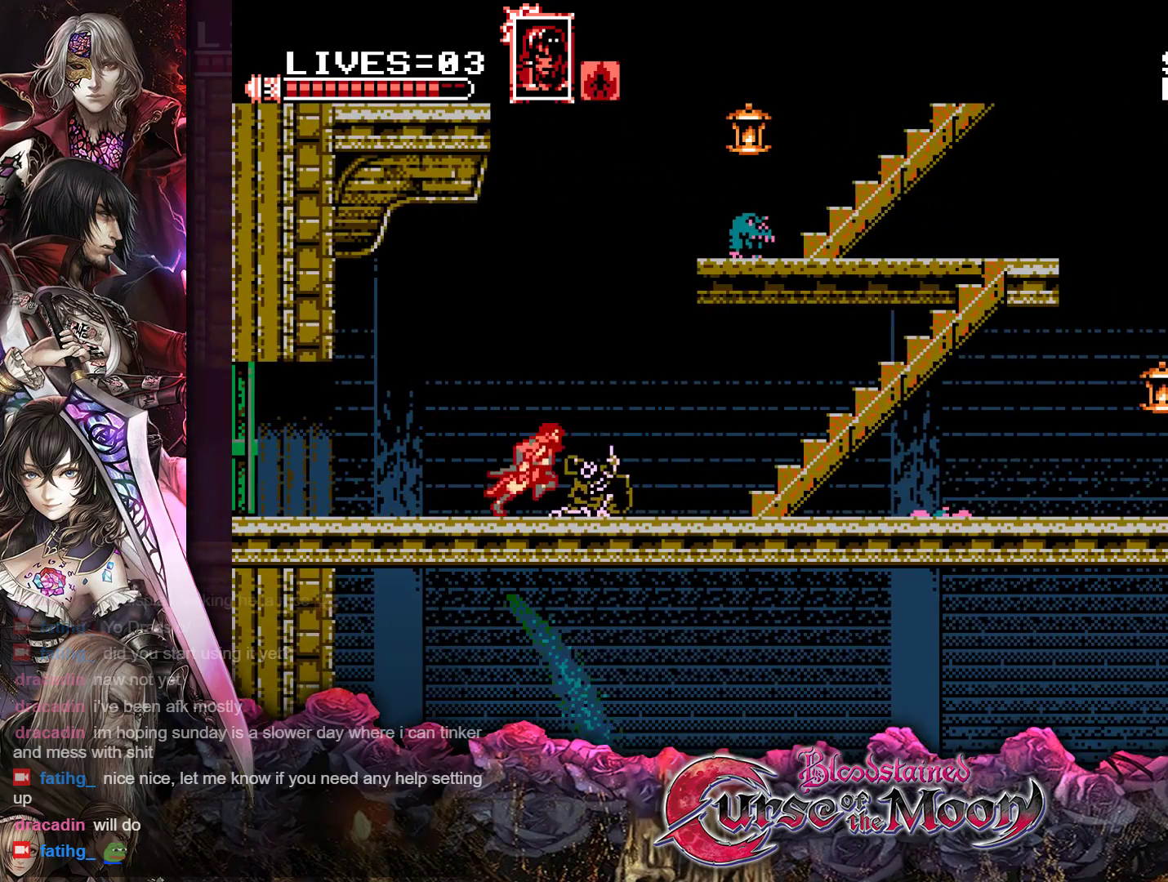
{"buttons": ["R1", "DPAD_RIGHT"], "events": [[100, "R1", "up"], [233, "R1", "down"], [350, "R1", "up"], [483, "R1", "down"]]}
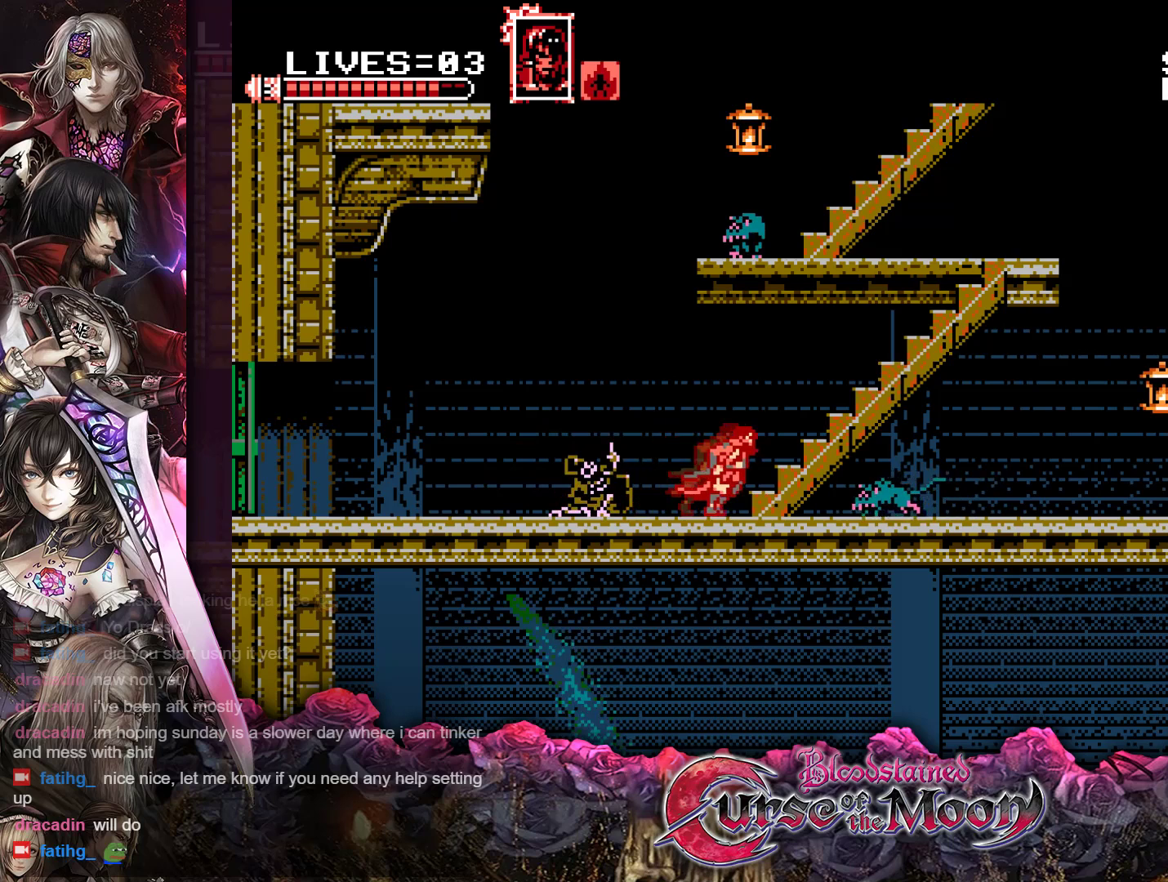
{"buttons": ["DPAD_RIGHT"], "events": [[33, "B", "down"], [267, "B", "up"], [283, "R1", "up"]]}
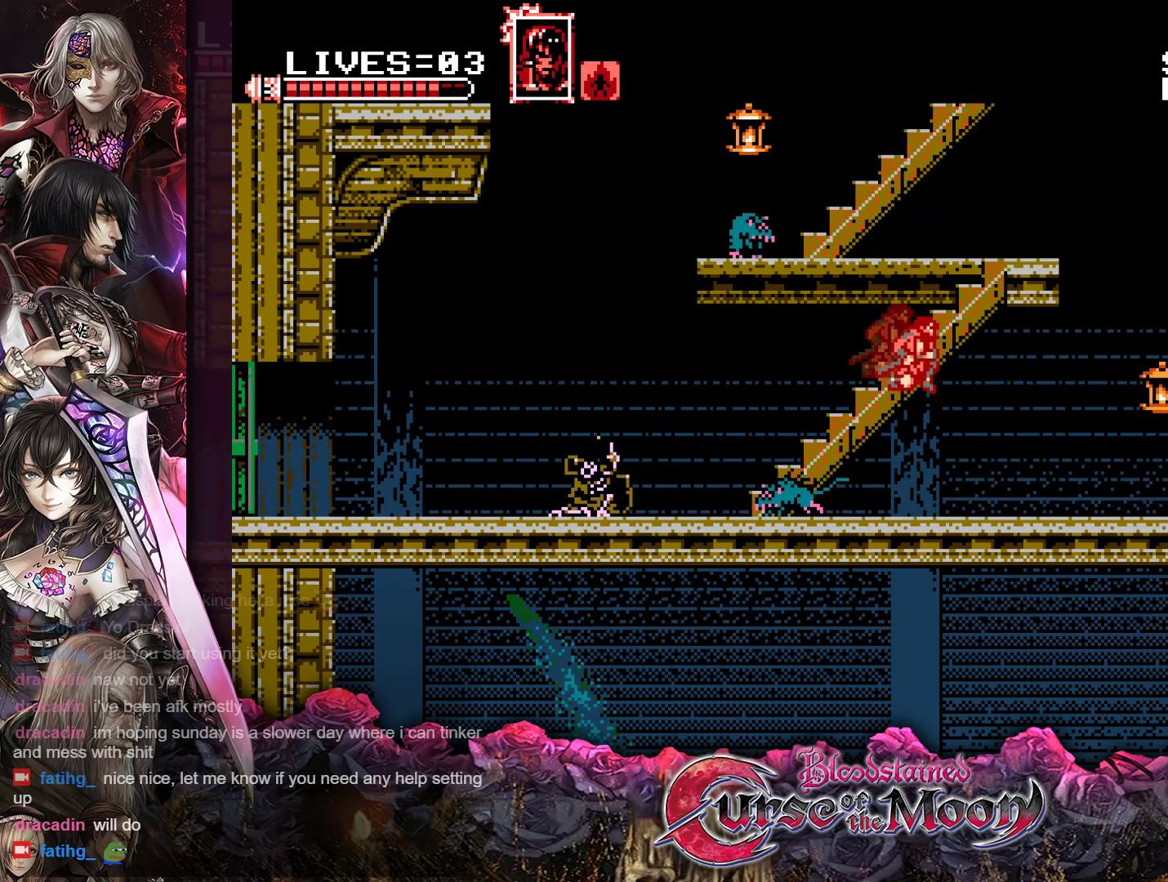
{"buttons": ["DPAD_RIGHT"], "events": [[250, "B", "down"], [250, "R1", "down"], [283, "Y", "down"], [400, "B", "up"], [433, "Y", "up"], [467, "R1", "up"]]}
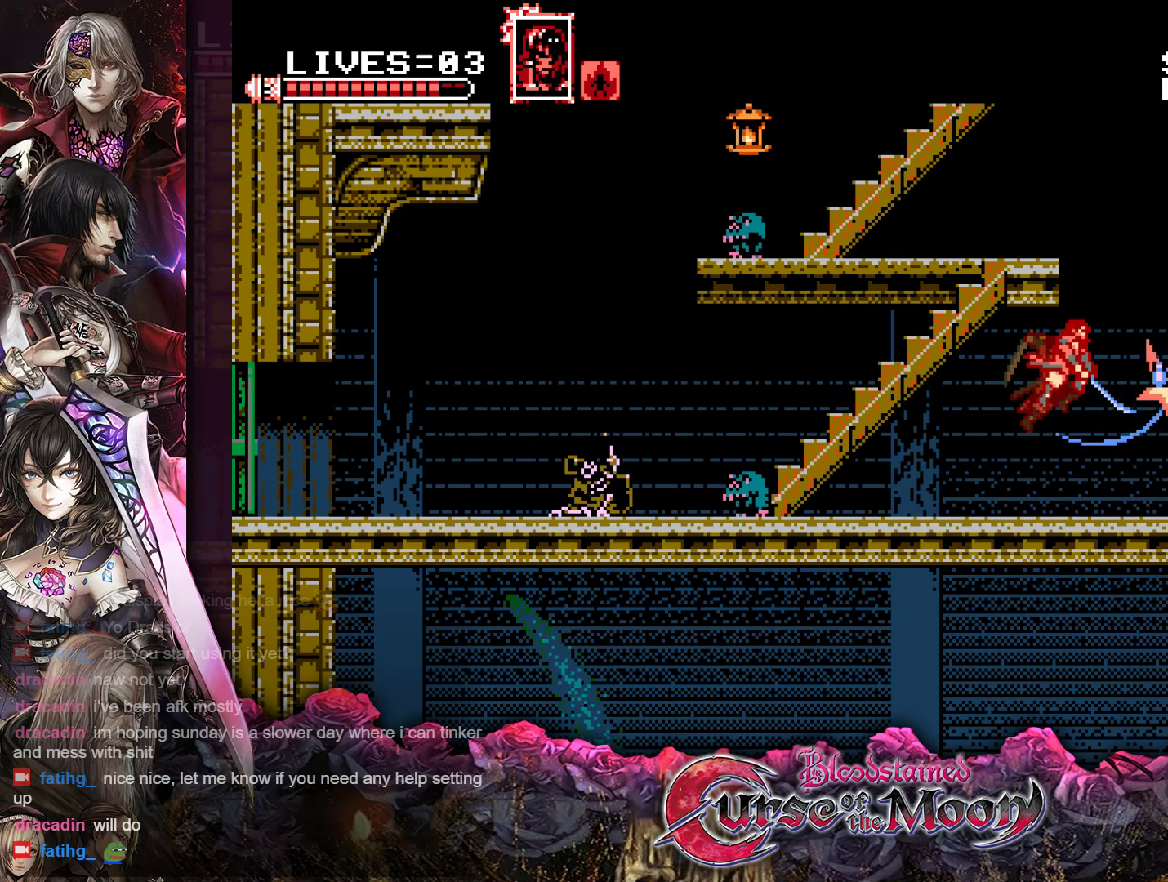
{"buttons": ["DPAD_UP", "DPAD_LEFT"], "events": [[133, "DPAD_RIGHT", "up"], [417, "DPAD_LEFT", "down"], [500, "DPAD_UP", "down"]]}
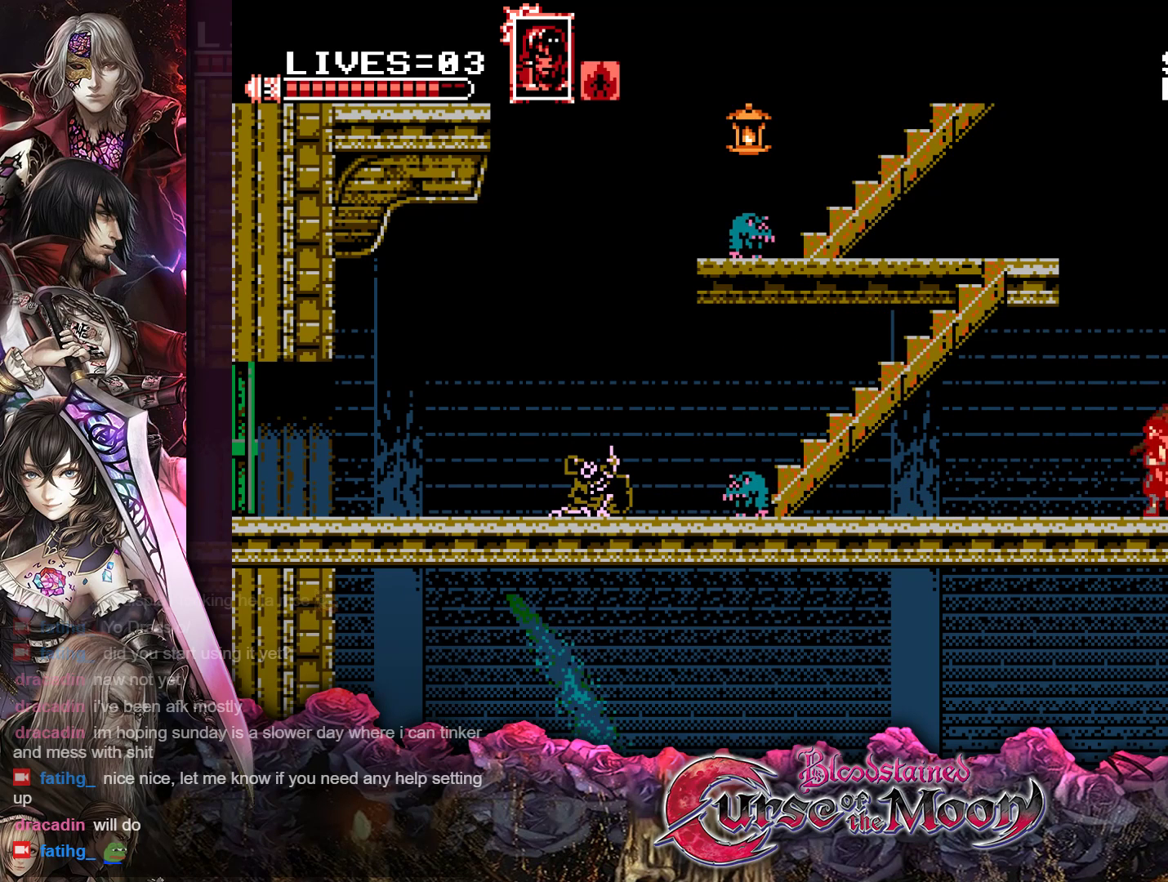
{"buttons": ["B", "DPAD_UP", "DPAD_LEFT"], "events": [[133, "B", "down"], [400, "B", "up"], [500, "B", "down"]]}
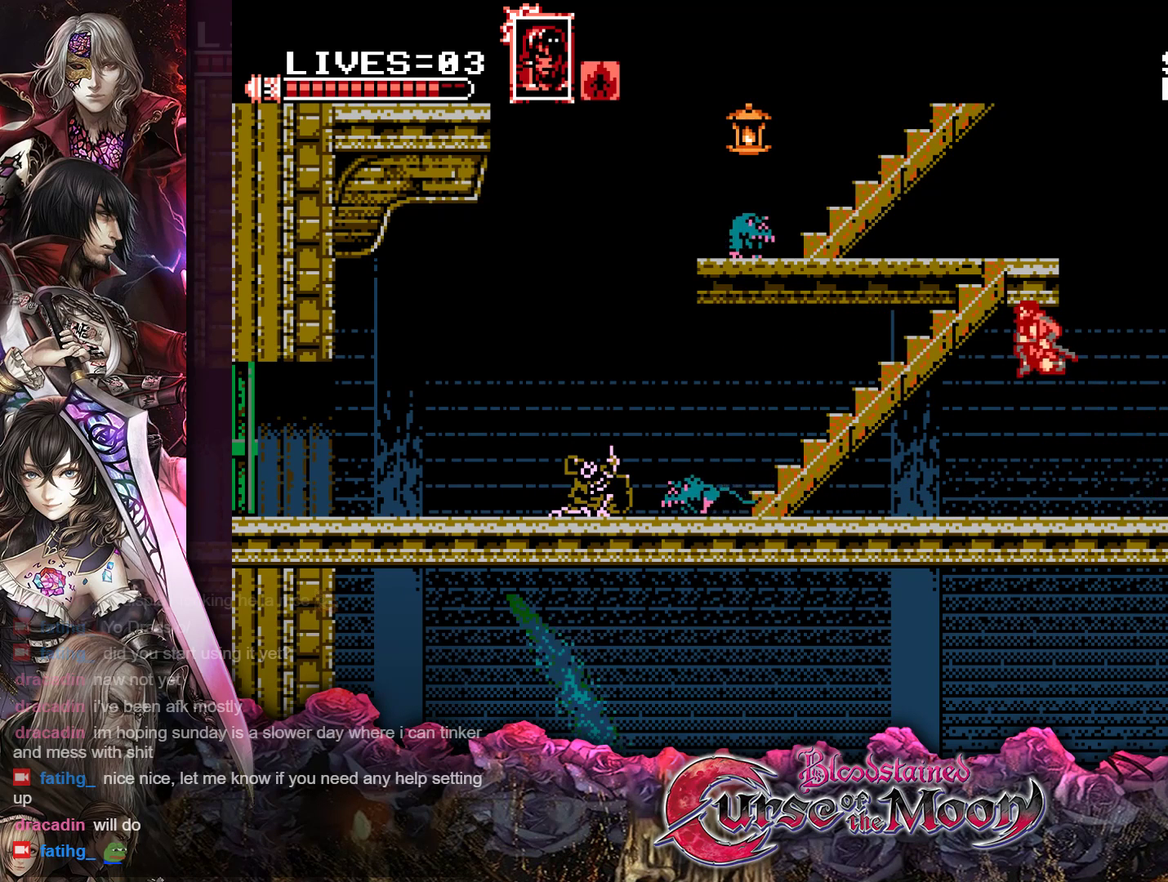
{"buttons": ["DPAD_UP"], "events": [[217, "B", "up"], [483, "DPAD_LEFT", "up"]]}
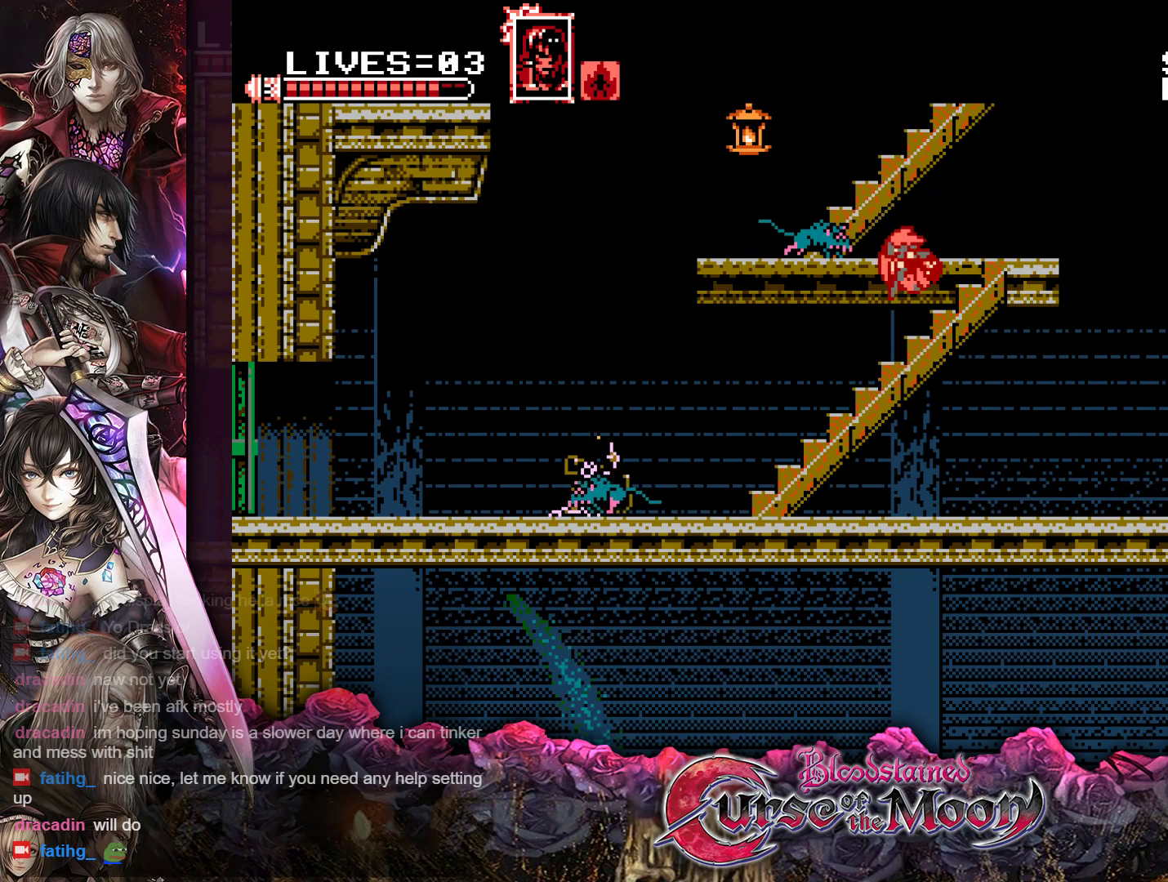
{"buttons": ["DPAD_UP"], "events": []}
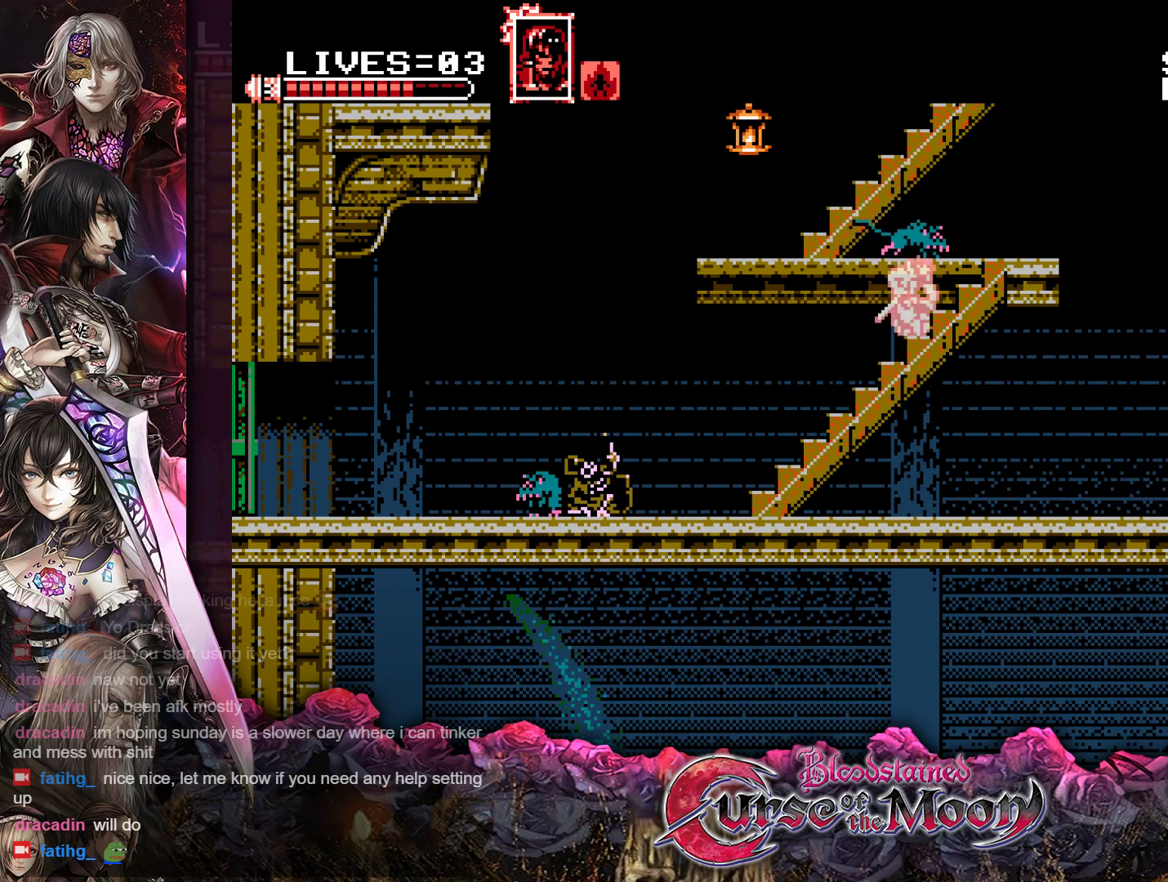
{"buttons": ["DPAD_UP"], "events": []}
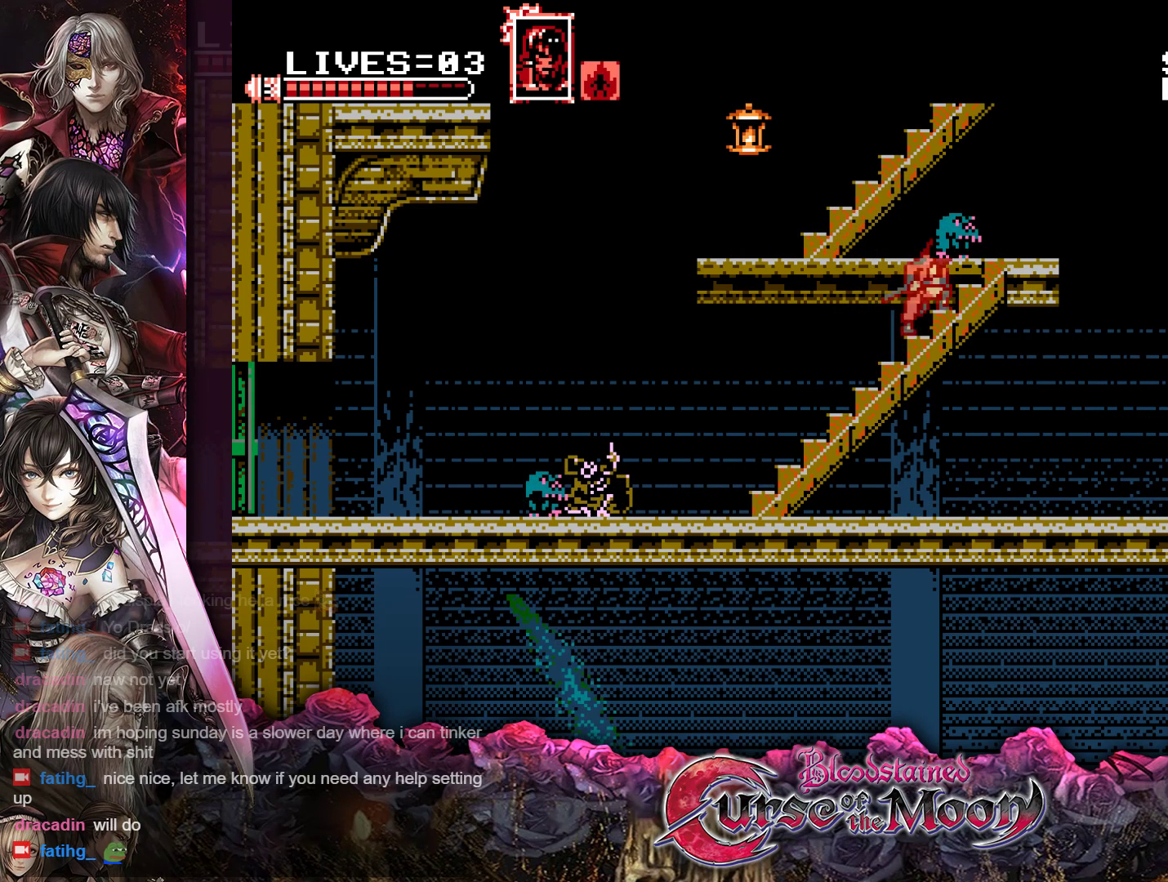
{"buttons": ["DPAD_UP", "DPAD_LEFT"], "events": [[500, "DPAD_LEFT", "down"]]}
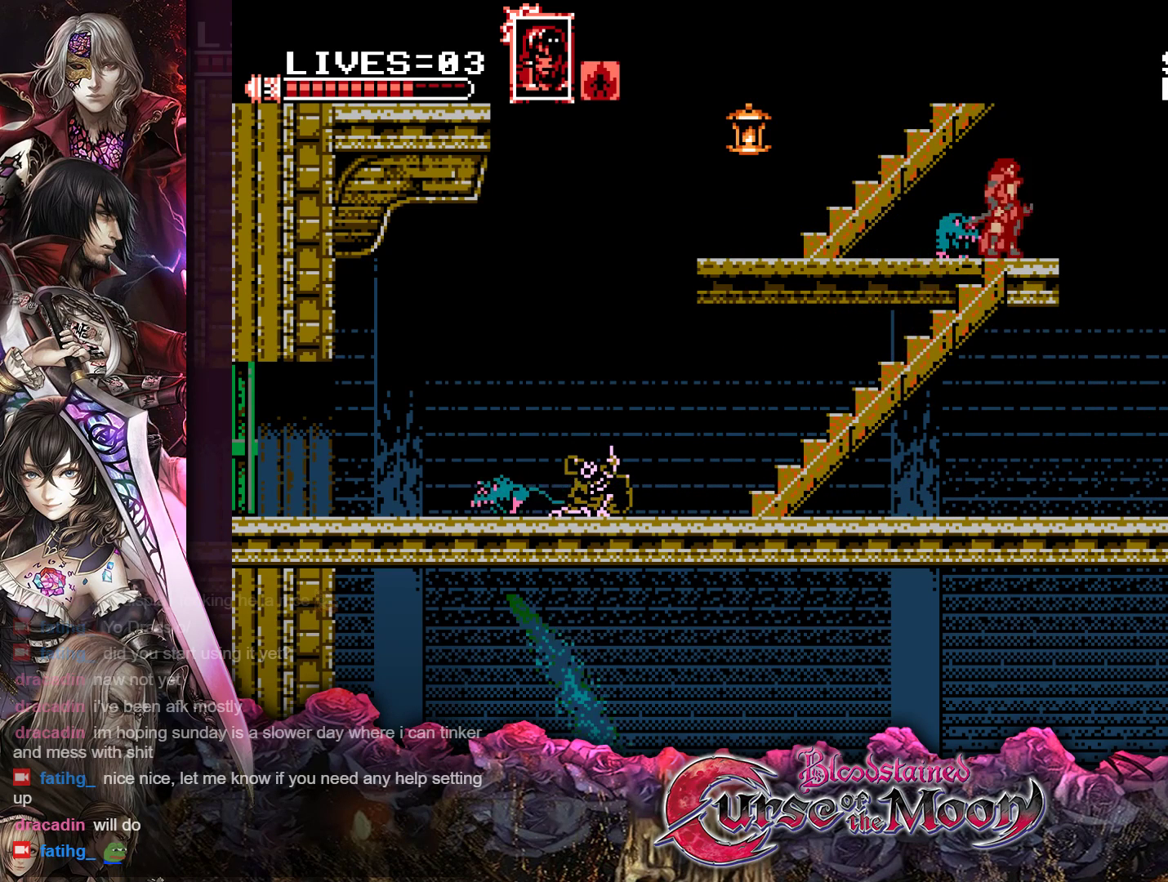
{"buttons": ["DPAD_UP", "DPAD_LEFT"], "events": [[50, "B", "down"], [400, "B", "up"]]}
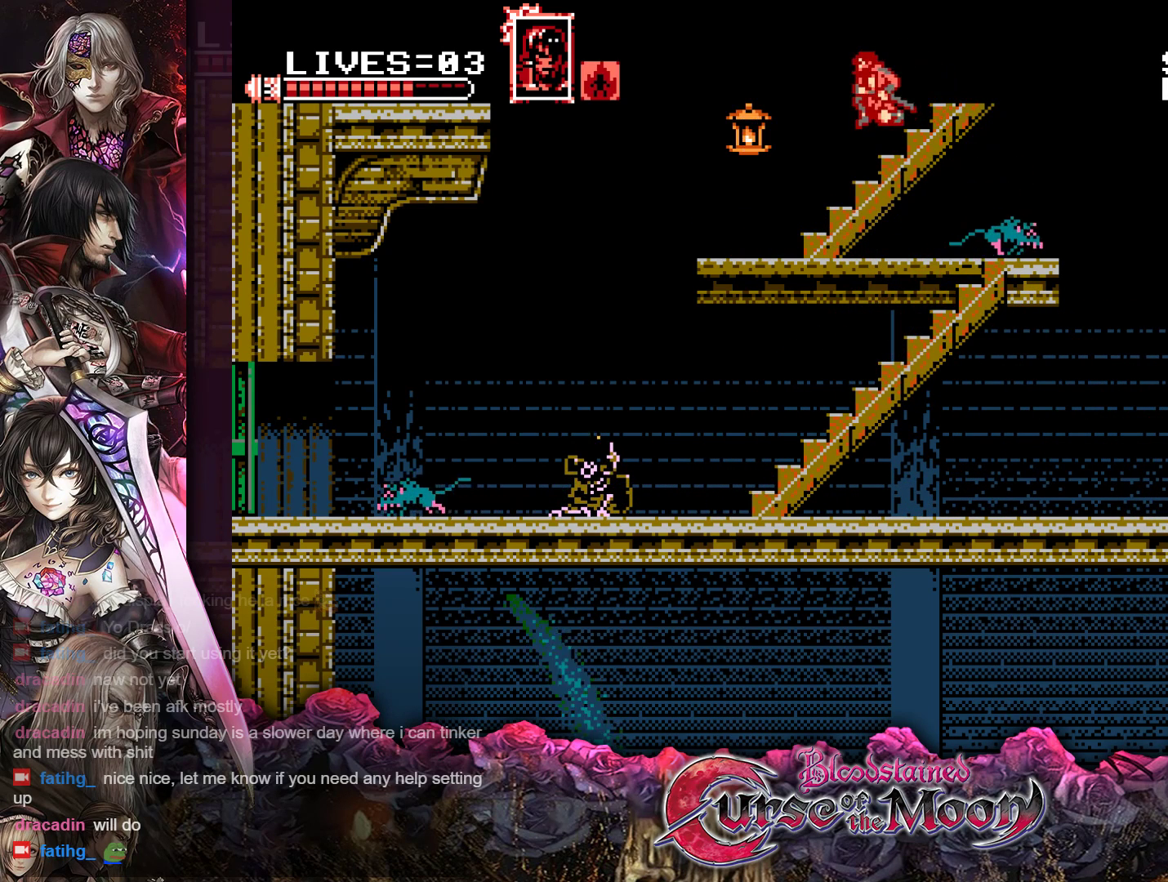
{"buttons": ["DPAD_LEFT"], "events": [[50, "Y", "down"], [200, "Y", "up"], [417, "DPAD_UP", "up"]]}